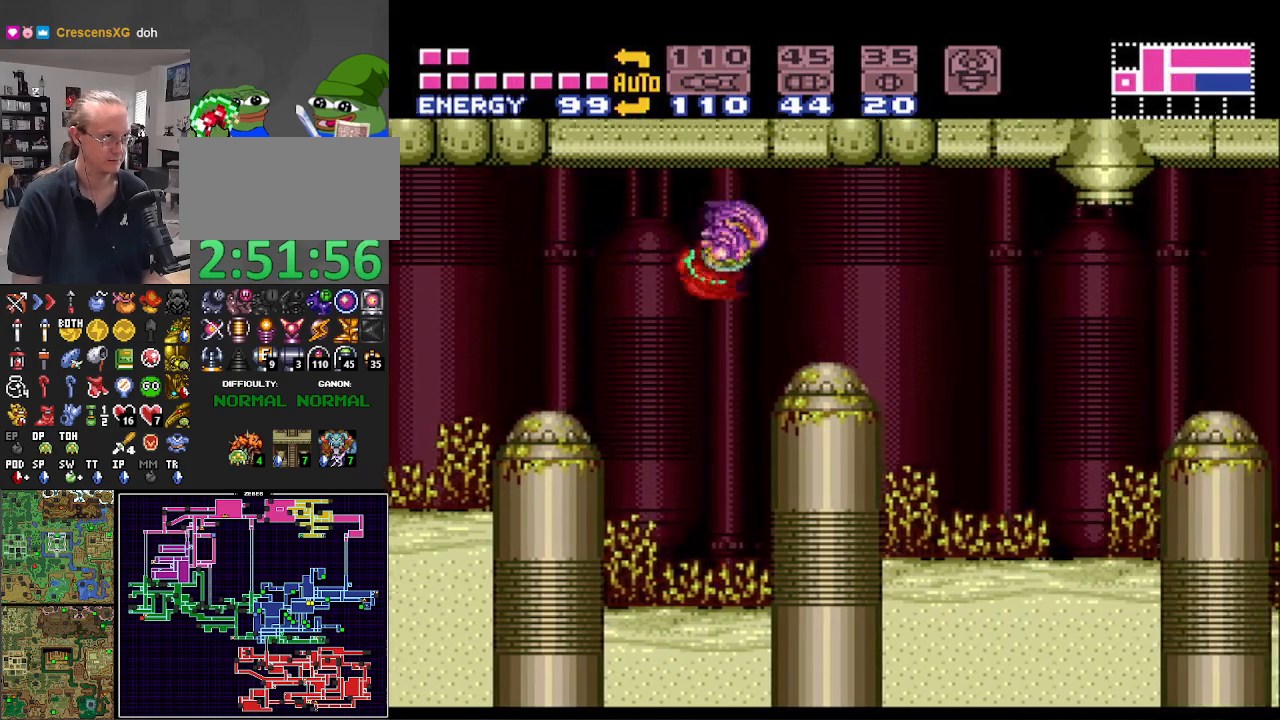
Gameplay with a controller (Nintendo layout); each line is a JSON object with the inputs held at the frame after it. "events" lists button and stick changes between this image and that frame as [ms after this image, input, new state], when the widget could be followed in between. Not read: L3 R3.
{"buttons": ["B", "DPAD_RIGHT"], "events": [[117, "A", "down"], [233, "A", "up"]]}
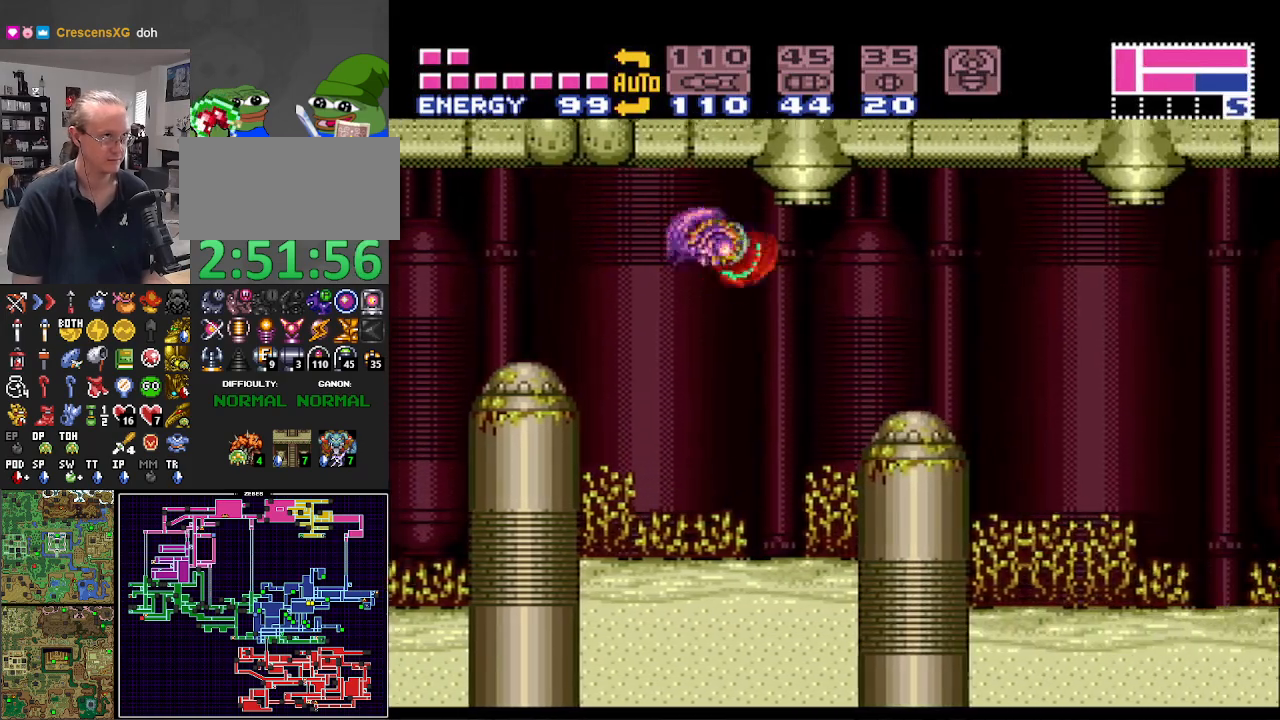
{"buttons": ["B", "DPAD_RIGHT"], "events": [[133, "A", "down"], [233, "A", "up"]]}
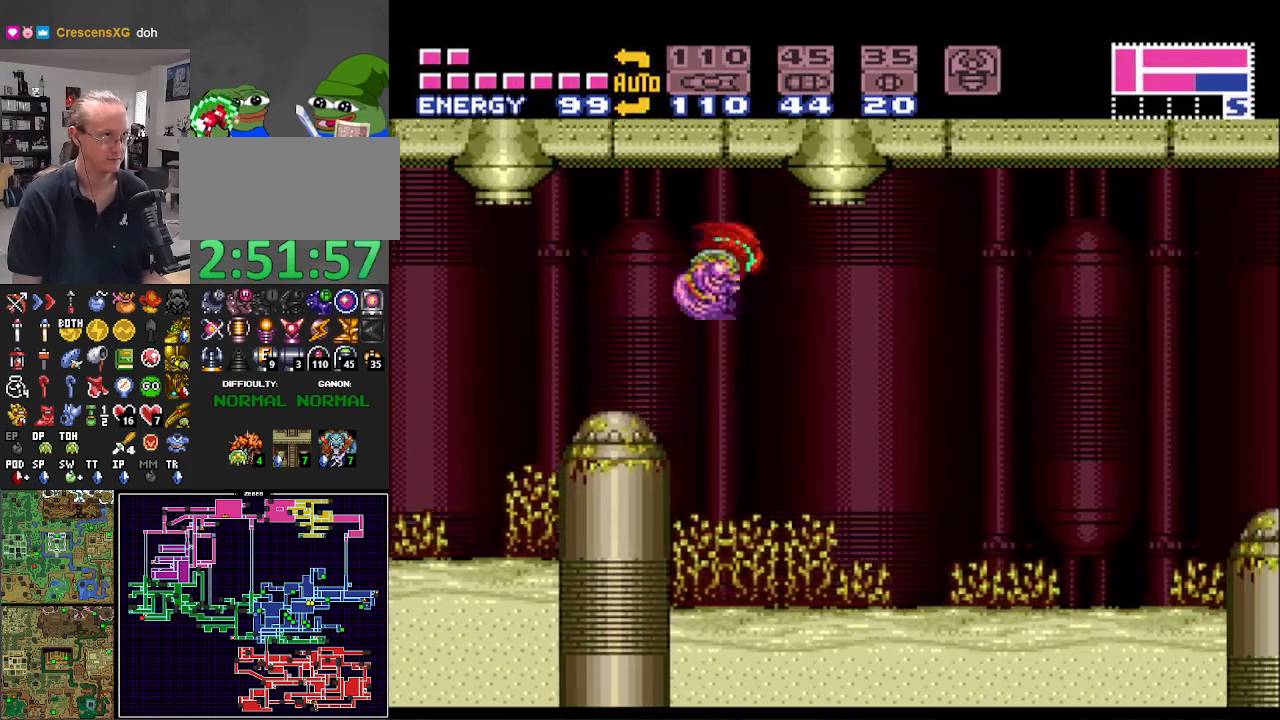
{"buttons": ["B", "DPAD_RIGHT"], "events": [[183, "A", "down"], [267, "A", "up"]]}
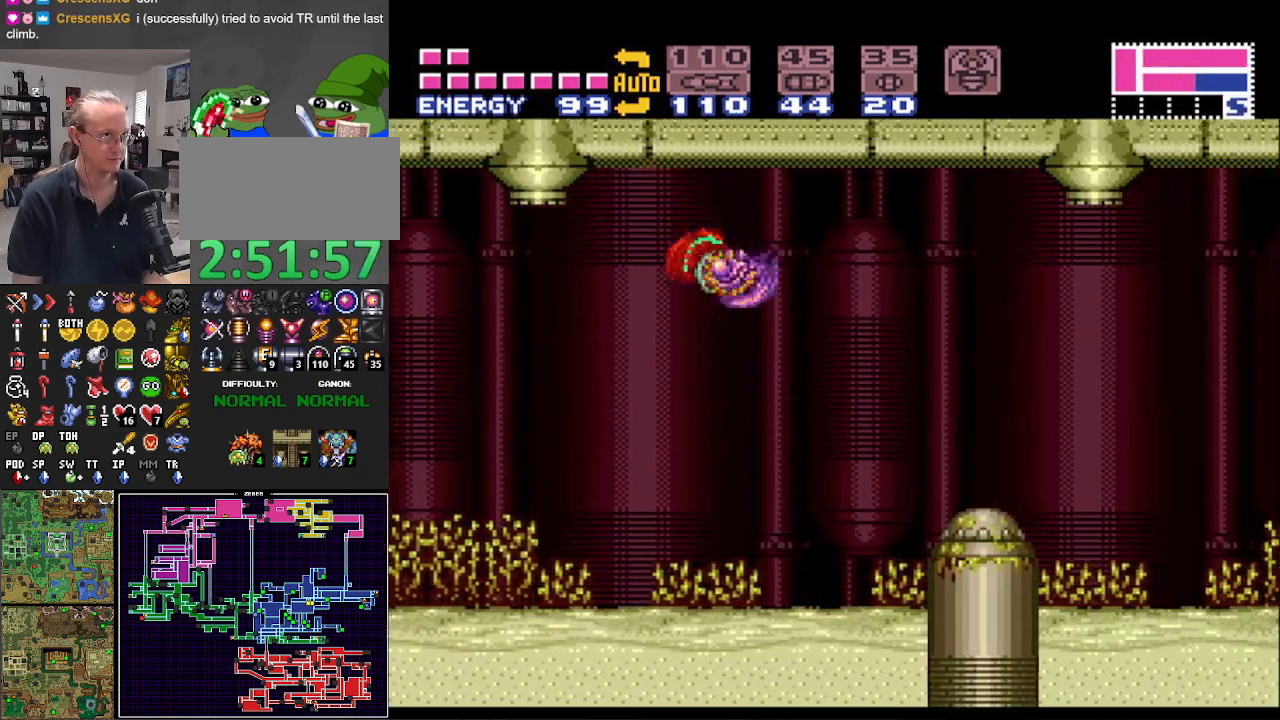
{"buttons": ["B", "DPAD_RIGHT"], "events": [[183, "A", "down"], [283, "A", "up"]]}
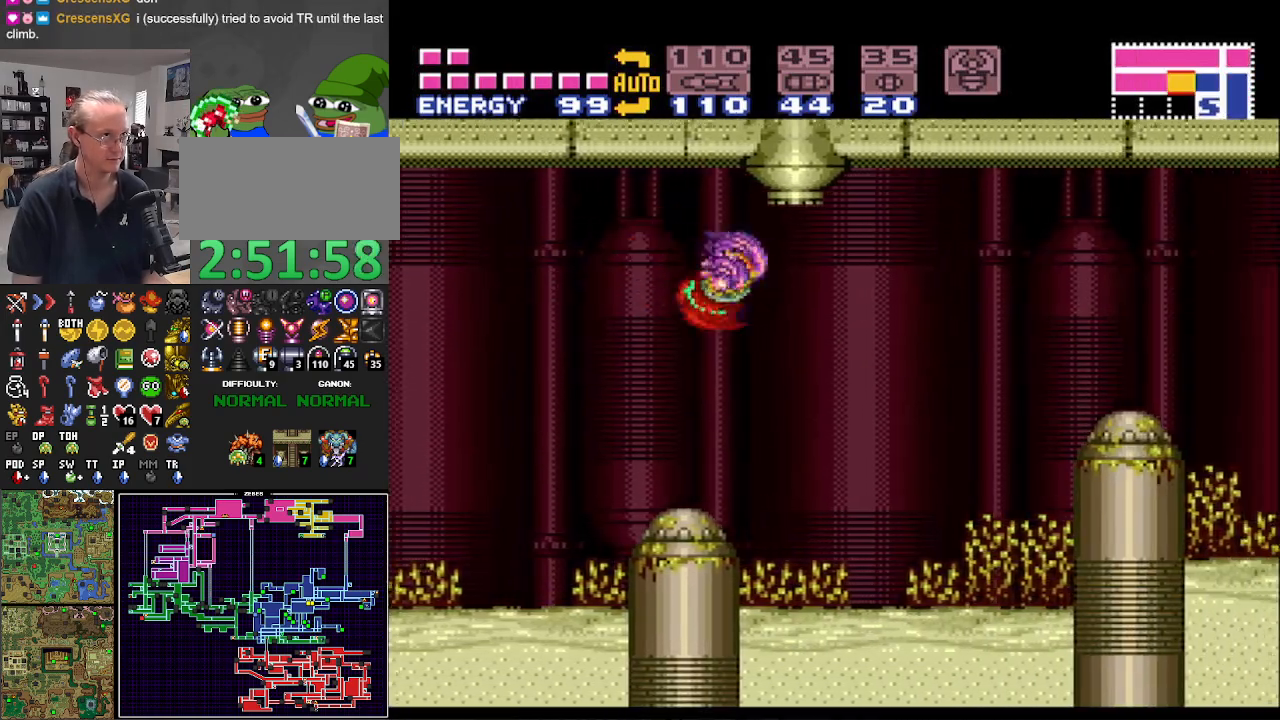
{"buttons": ["B", "DPAD_RIGHT"], "events": [[183, "A", "down"], [317, "A", "up"]]}
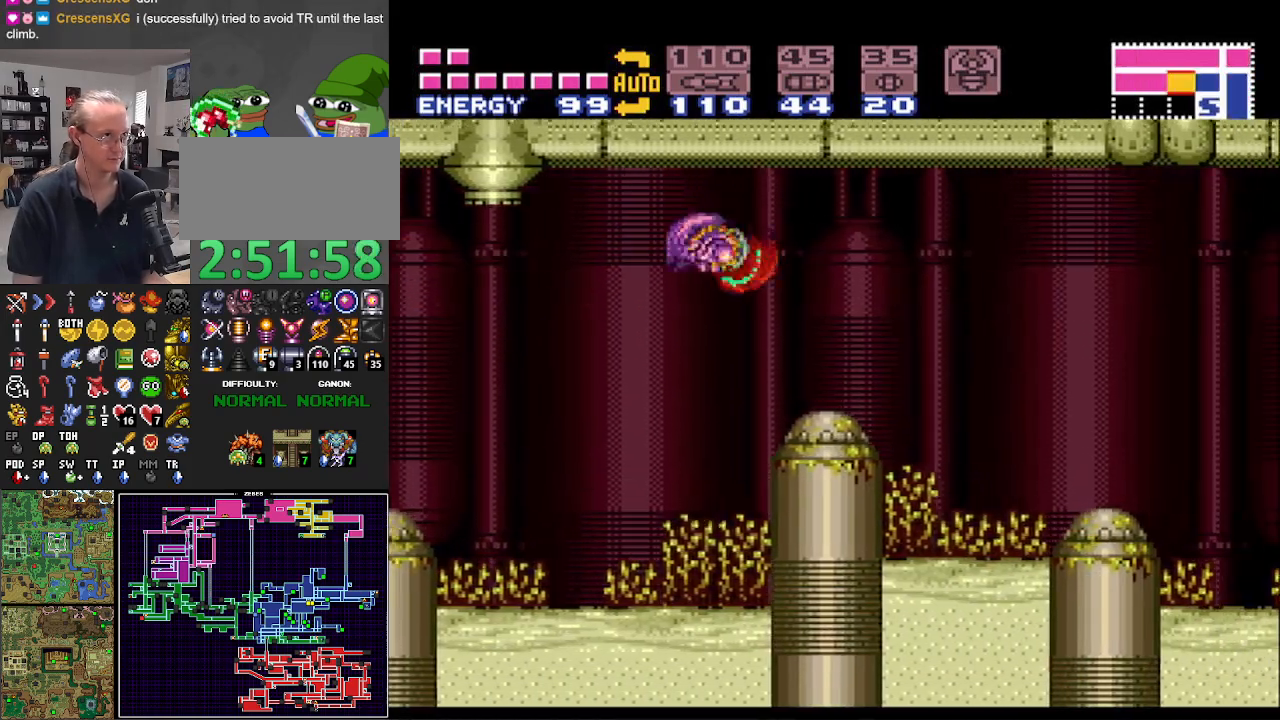
{"buttons": ["B", "DPAD_RIGHT"], "events": [[183, "A", "down"], [333, "A", "up"]]}
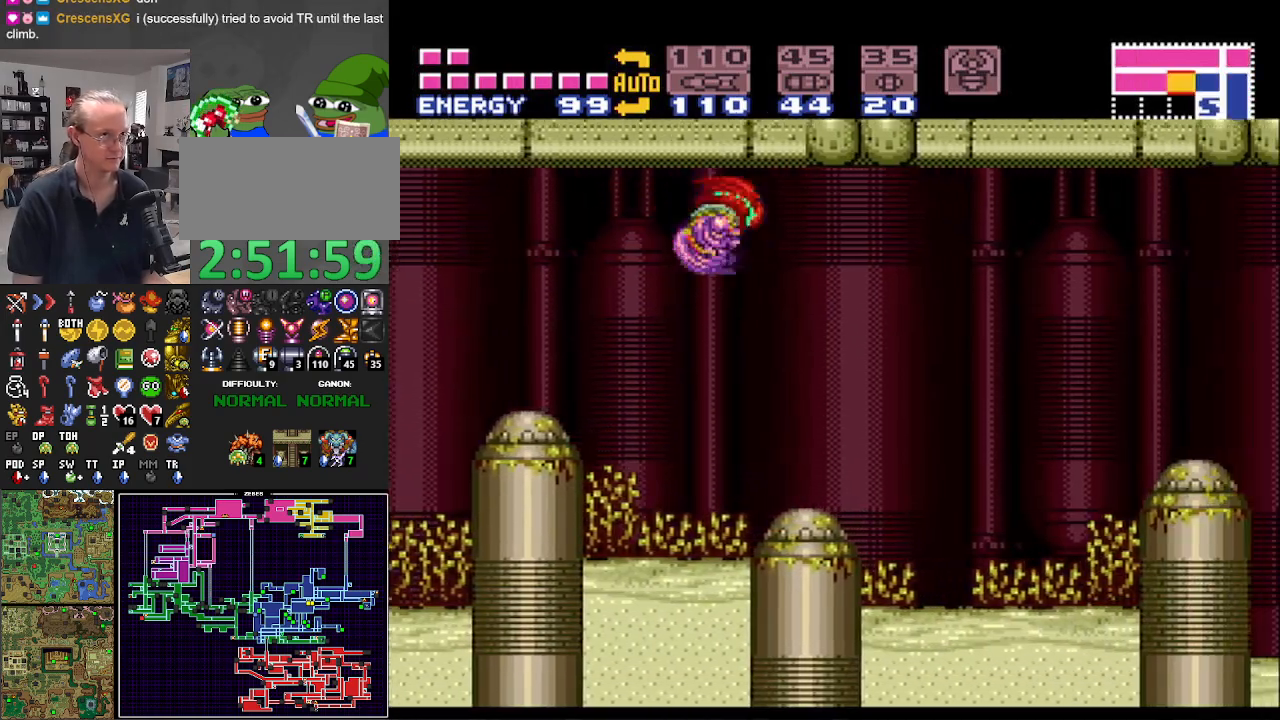
{"buttons": ["B", "DPAD_RIGHT"], "events": [[217, "A", "down"], [333, "A", "up"]]}
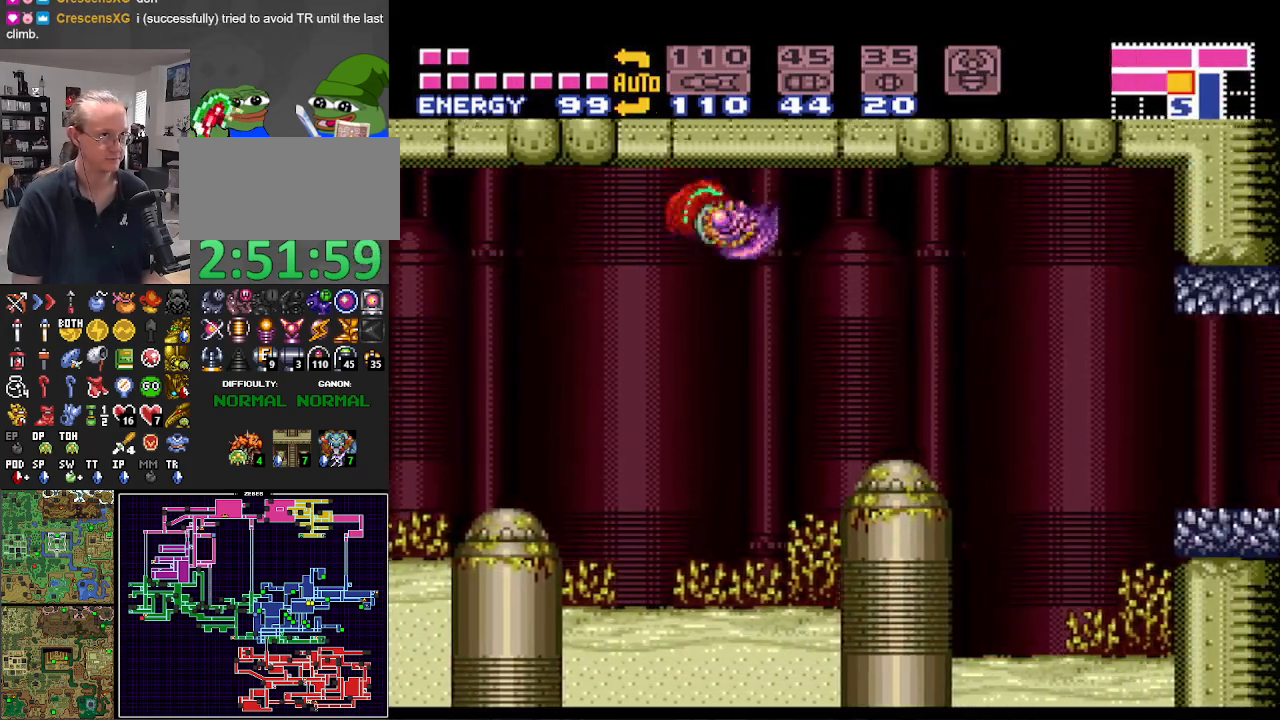
{"buttons": ["B"], "events": [[233, "A", "down"], [233, "DPAD_RIGHT", "up"], [333, "A", "up"], [367, "SELECT", "down"], [483, "SELECT", "up"]]}
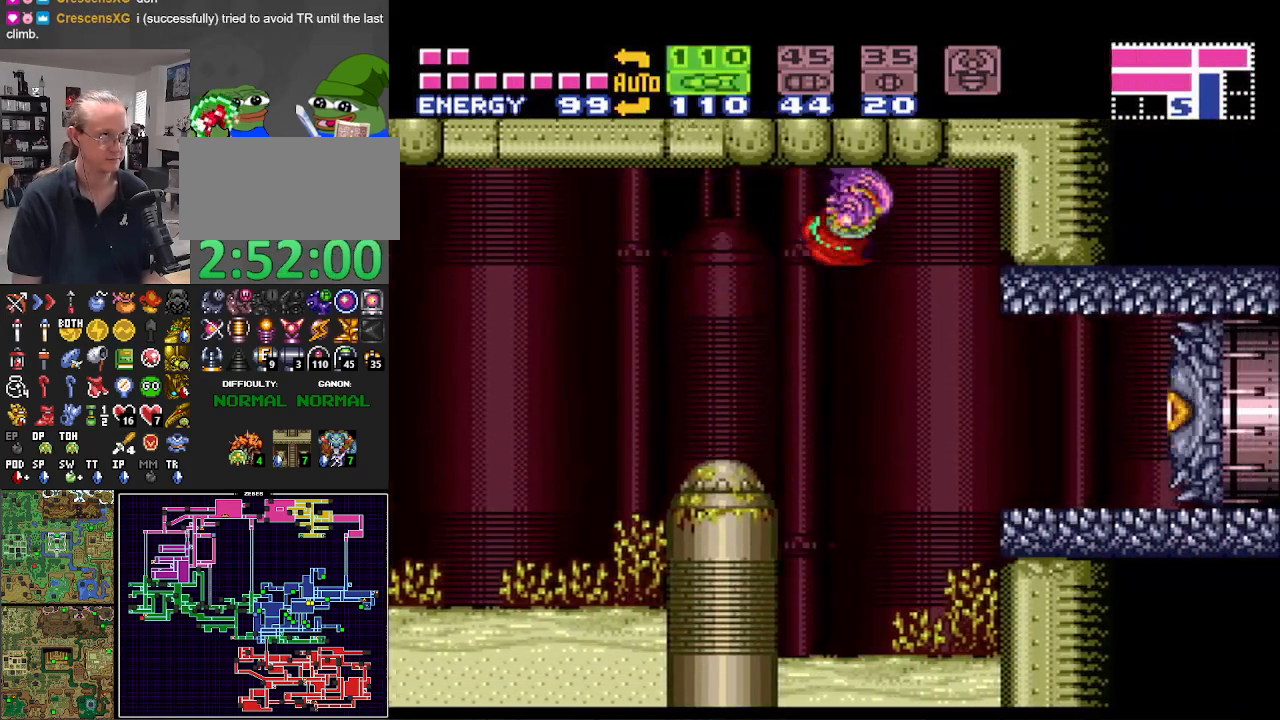
{"buttons": ["B", "X"], "events": [[50, "SELECT", "down"], [117, "SELECT", "up"], [283, "DPAD_RIGHT", "down"], [467, "X", "down"], [483, "DPAD_RIGHT", "up"]]}
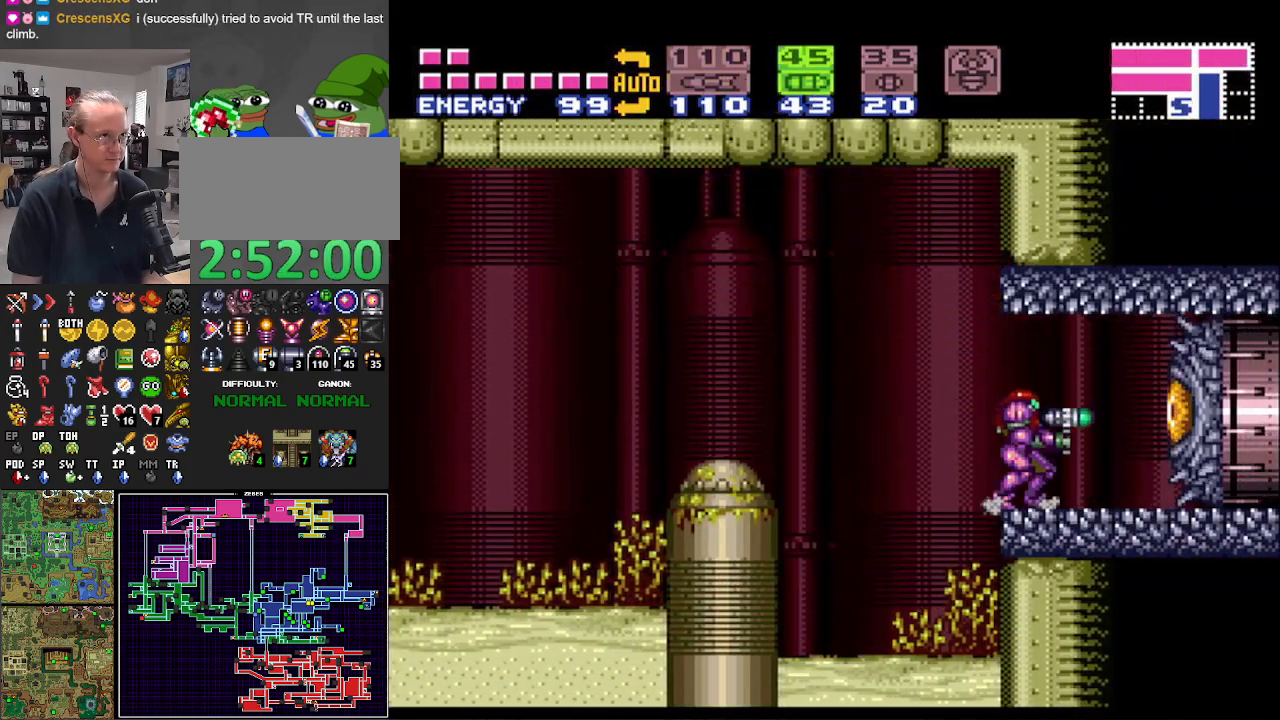
{"buttons": ["B"], "events": [[33, "X", "up"], [233, "Y", "down"], [350, "Y", "up"]]}
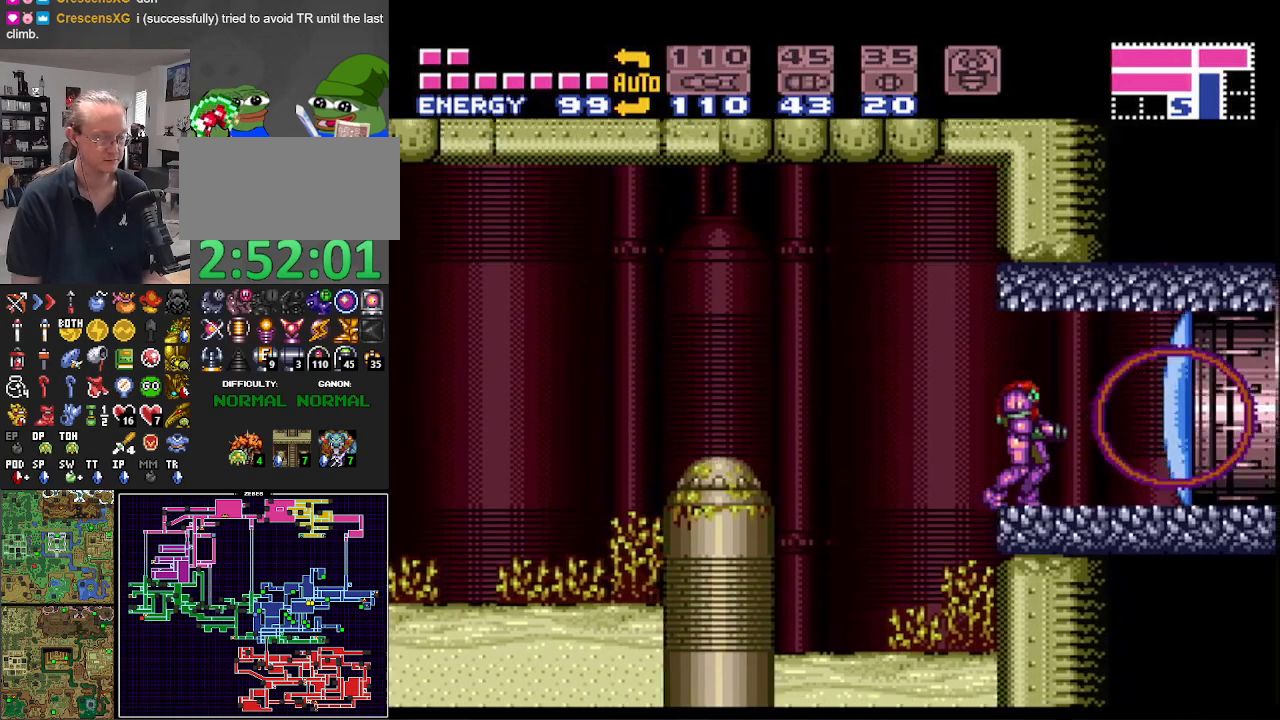
{"buttons": ["B"], "events": [[17, "X", "down"], [83, "X", "up"], [183, "X", "down"], [267, "X", "up"], [350, "X", "down"], [433, "X", "up"]]}
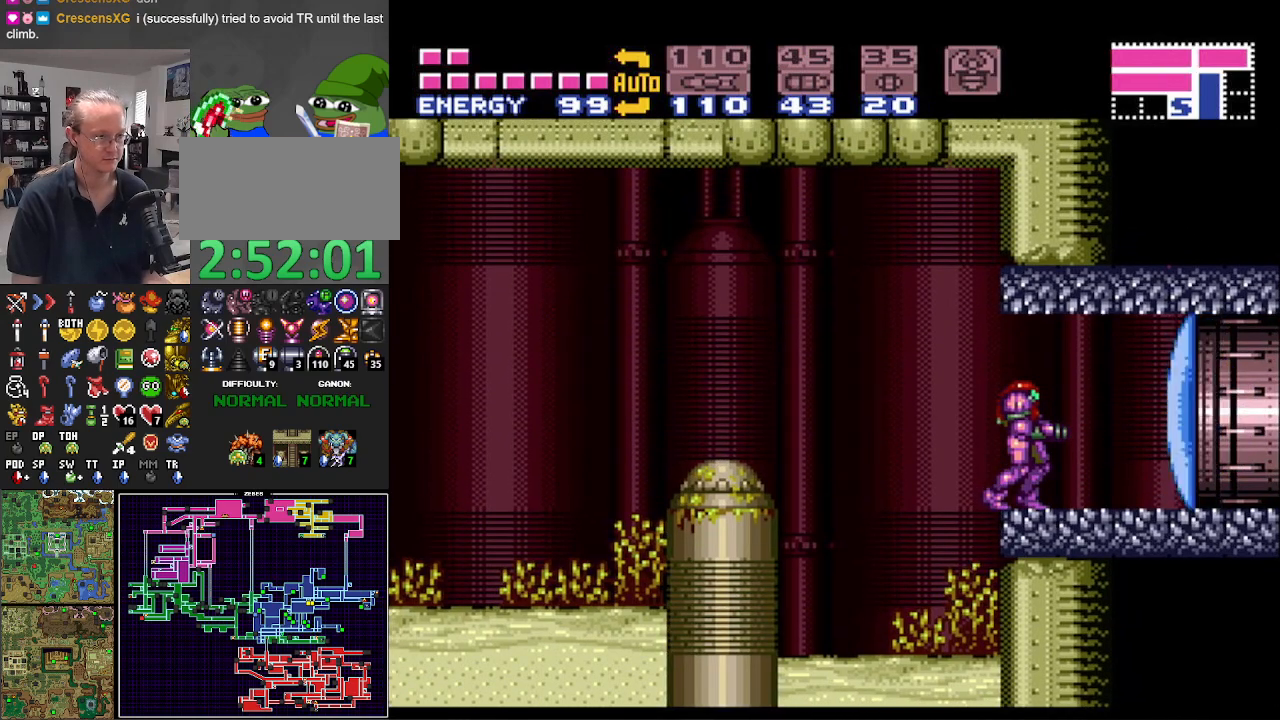
{"buttons": ["B", "DPAD_RIGHT"], "events": [[17, "X", "down"], [117, "X", "up"], [200, "X", "down"], [283, "X", "up"], [367, "DPAD_RIGHT", "down"], [367, "X", "down"], [467, "X", "up"]]}
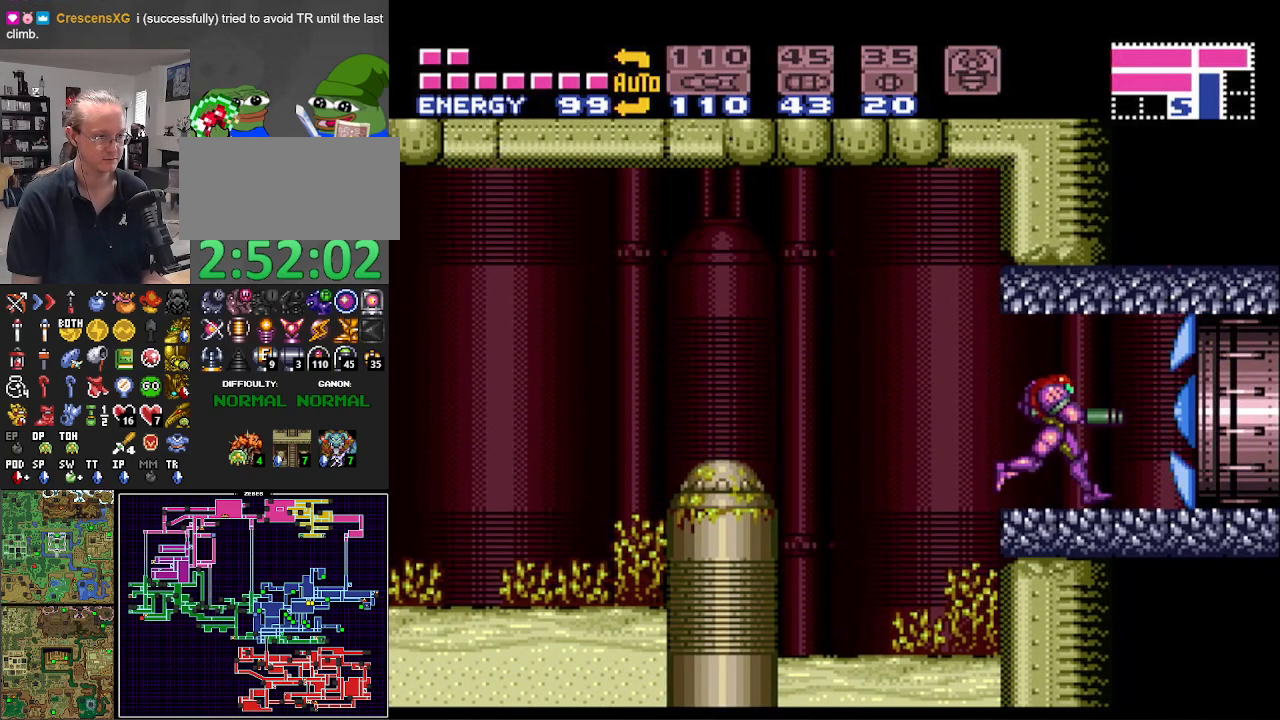
{"buttons": ["B", "DPAD_RIGHT"], "events": [[167, "A", "down"], [300, "A", "up"]]}
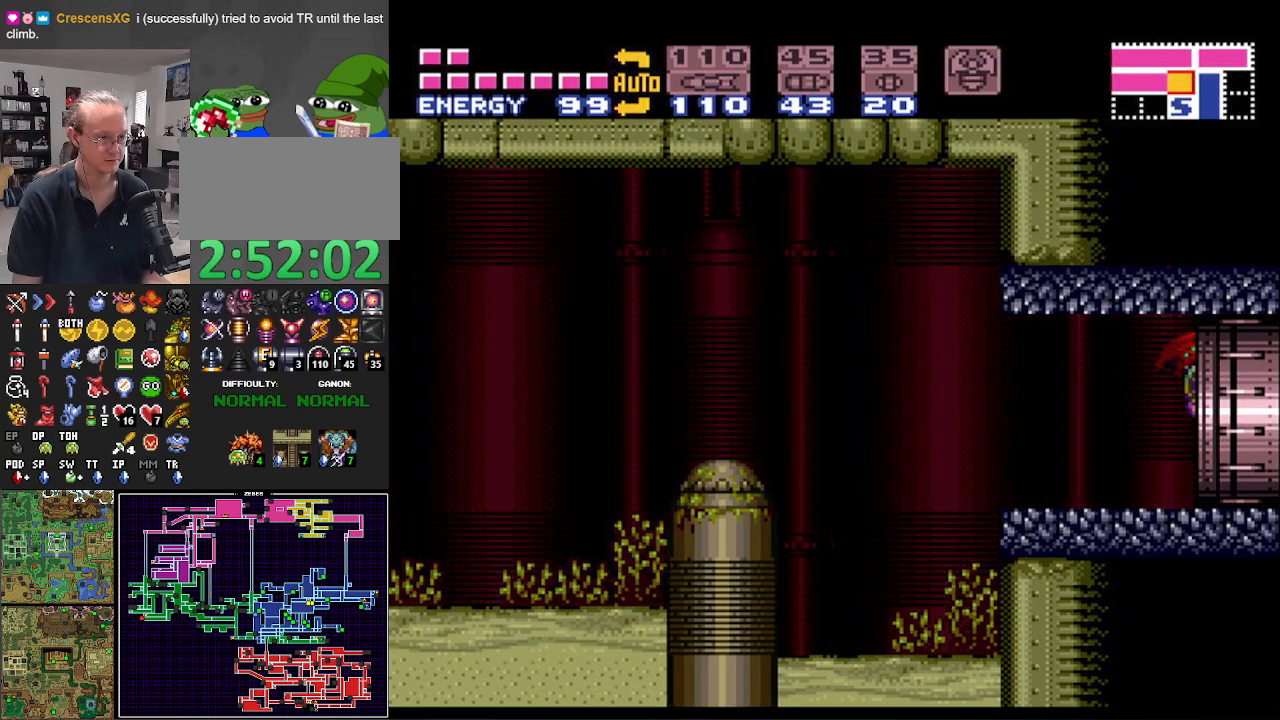
{"buttons": ["B"], "events": [[333, "DPAD_RIGHT", "up"]]}
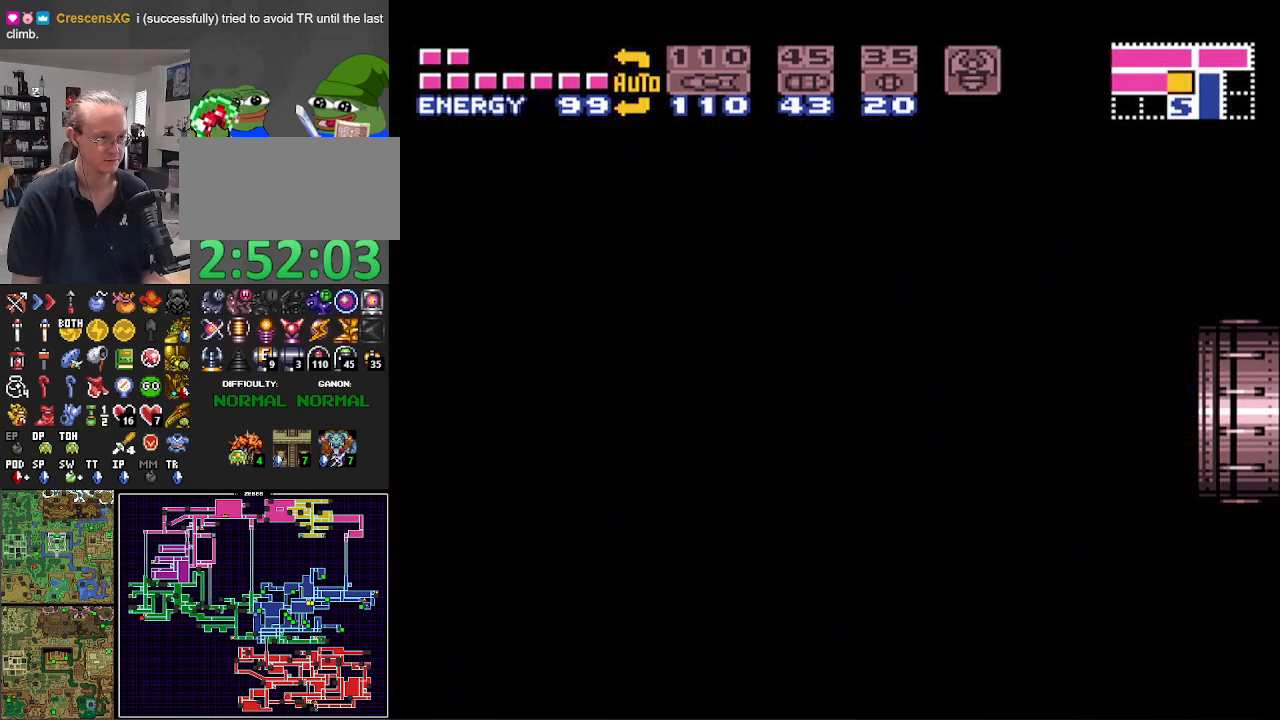
{"buttons": ["B", "DPAD_RIGHT"], "events": [[367, "DPAD_RIGHT", "down"]]}
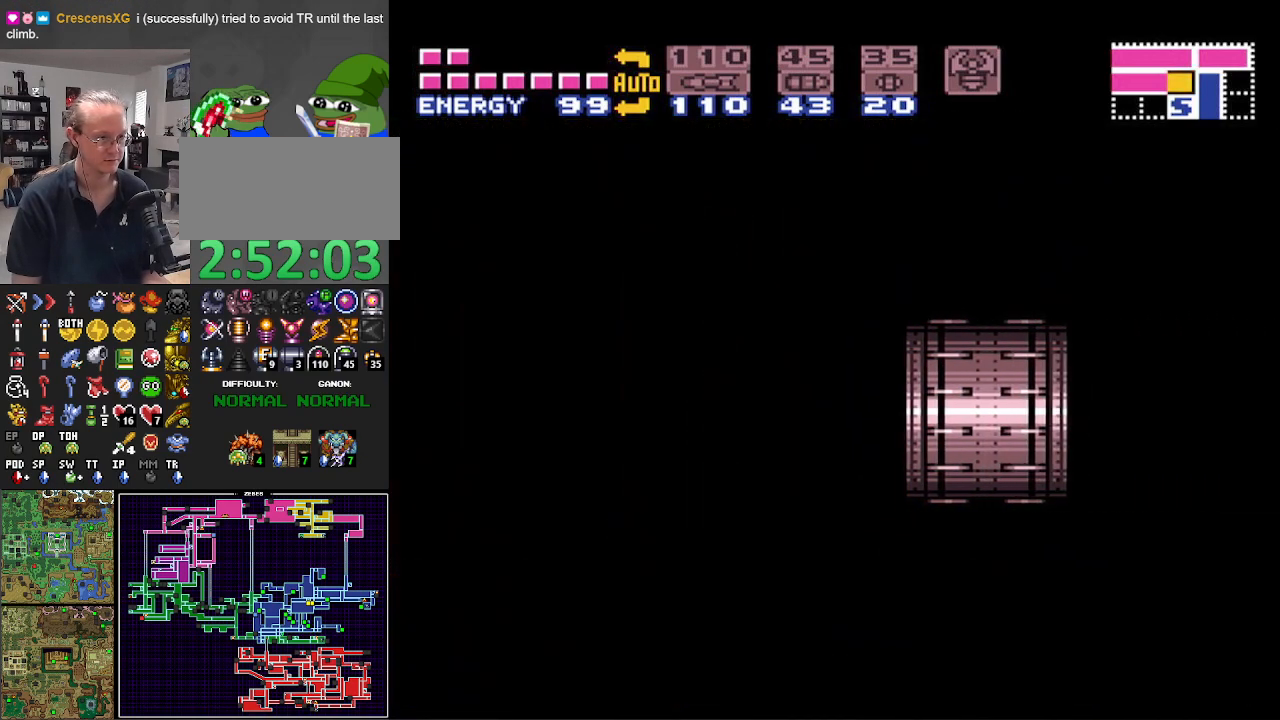
{"buttons": ["B", "DPAD_RIGHT"], "events": []}
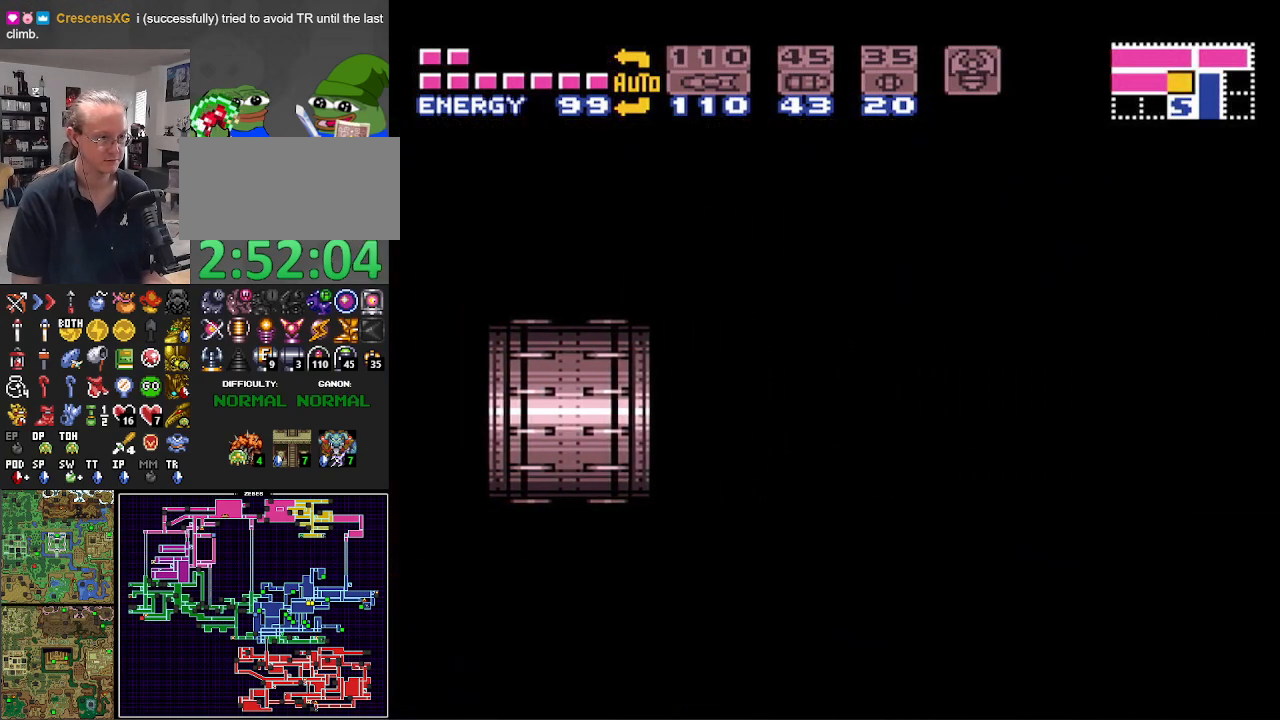
{"buttons": ["B", "DPAD_RIGHT"], "events": []}
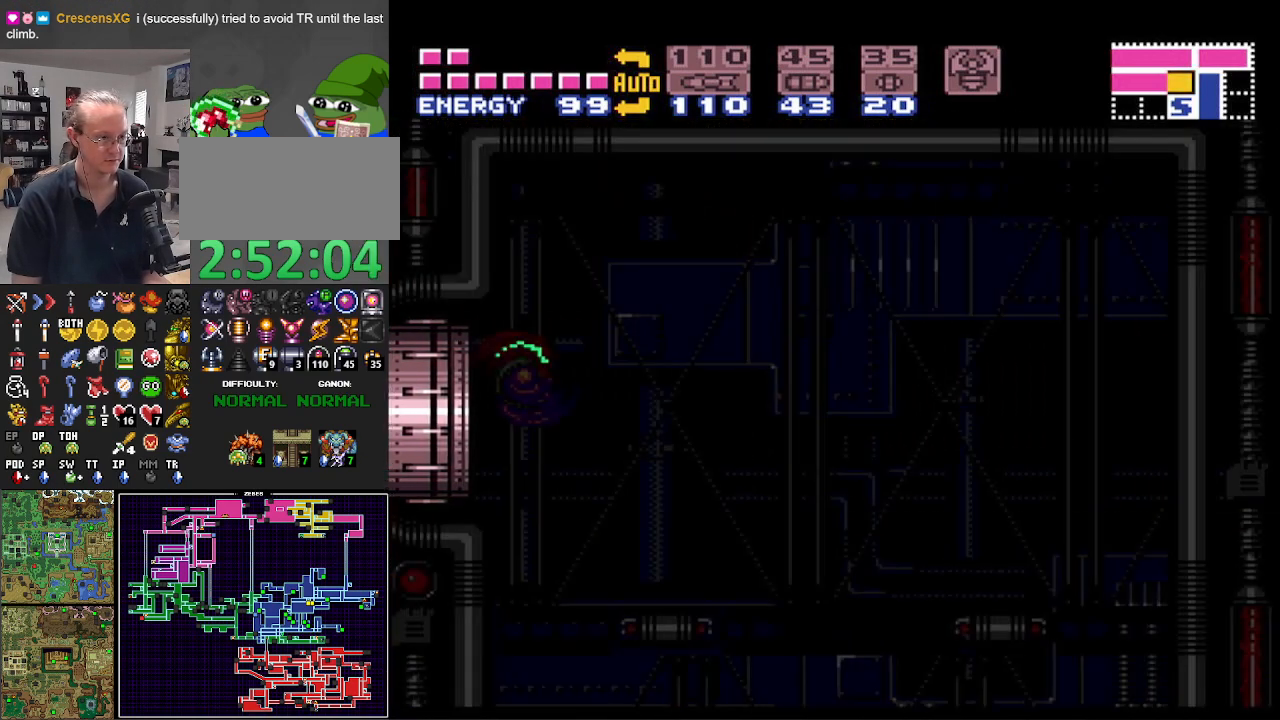
{"buttons": ["B", "DPAD_RIGHT"], "events": []}
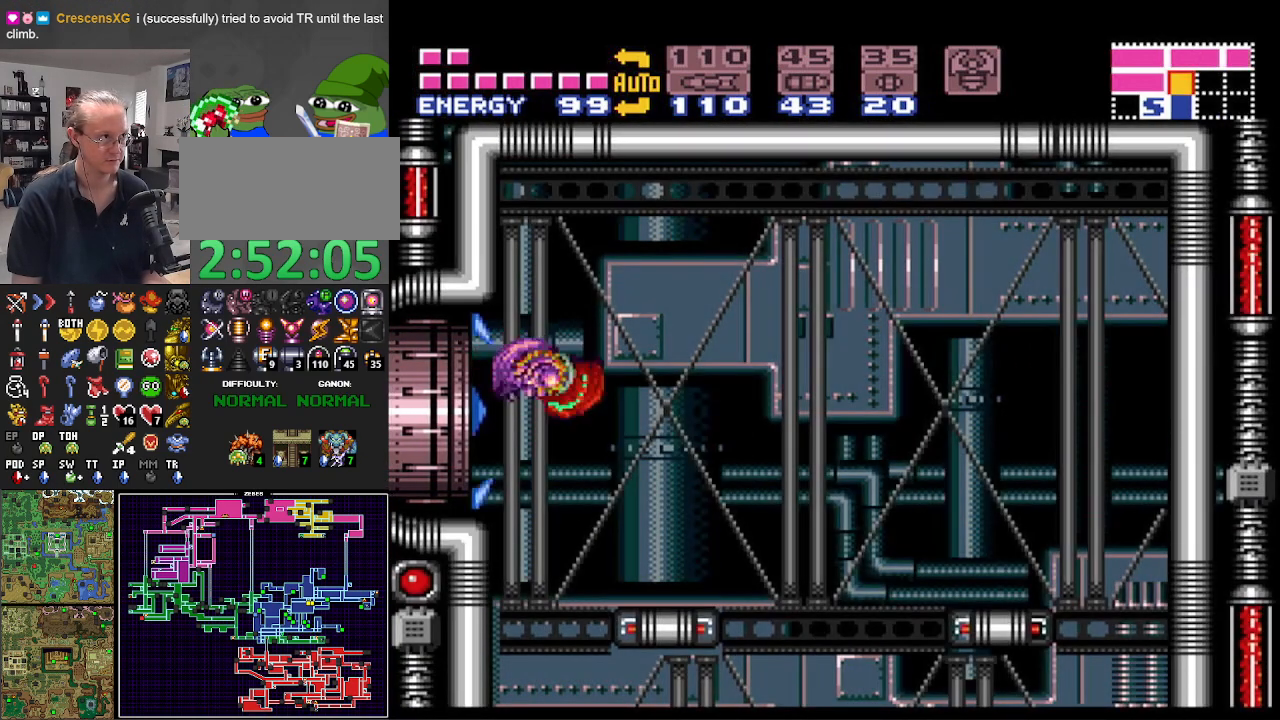
{"buttons": ["DPAD_RIGHT", "SELECT"], "events": [[67, "DPAD_LEFT", "down"], [67, "DPAD_RIGHT", "up"], [217, "B", "up"], [367, "DPAD_LEFT", "up"], [433, "DPAD_RIGHT", "down"], [450, "SELECT", "down"]]}
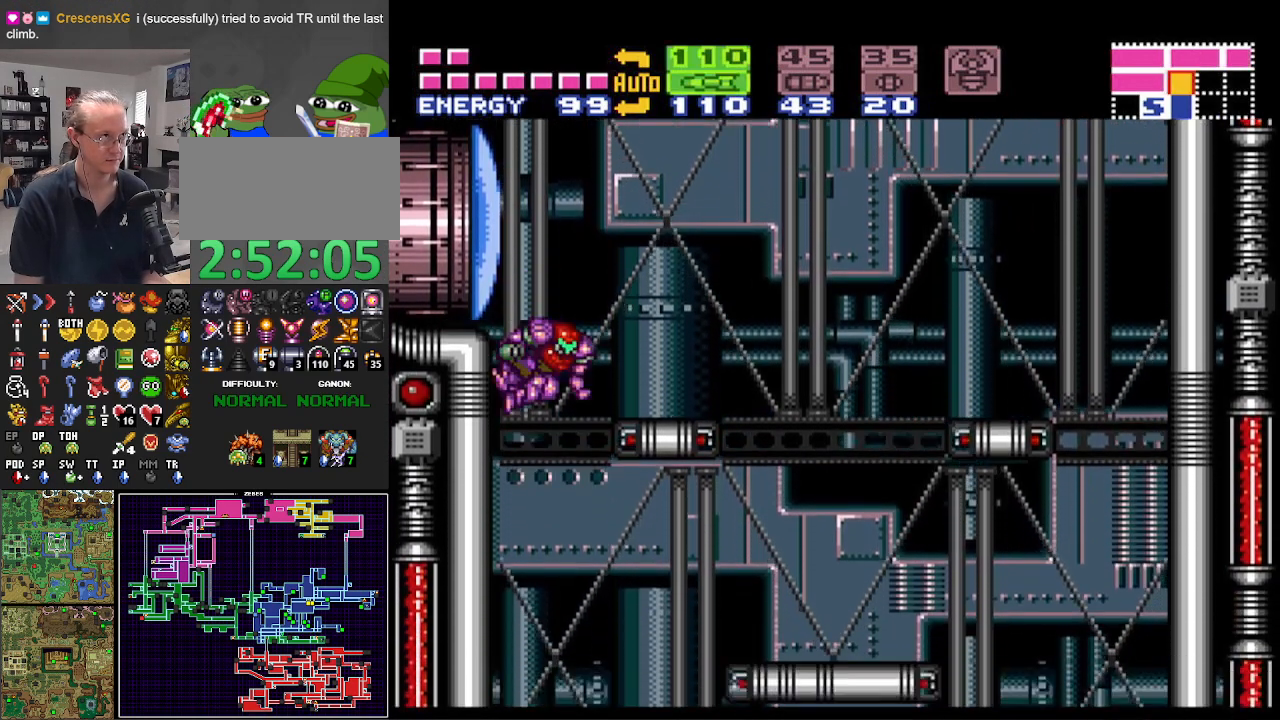
{"buttons": ["B", "DPAD_RIGHT"], "events": [[33, "SELECT", "up"], [83, "DPAD_RIGHT", "up"], [133, "SELECT", "down"], [167, "DPAD_RIGHT", "down"], [217, "SELECT", "up"], [367, "B", "down"]]}
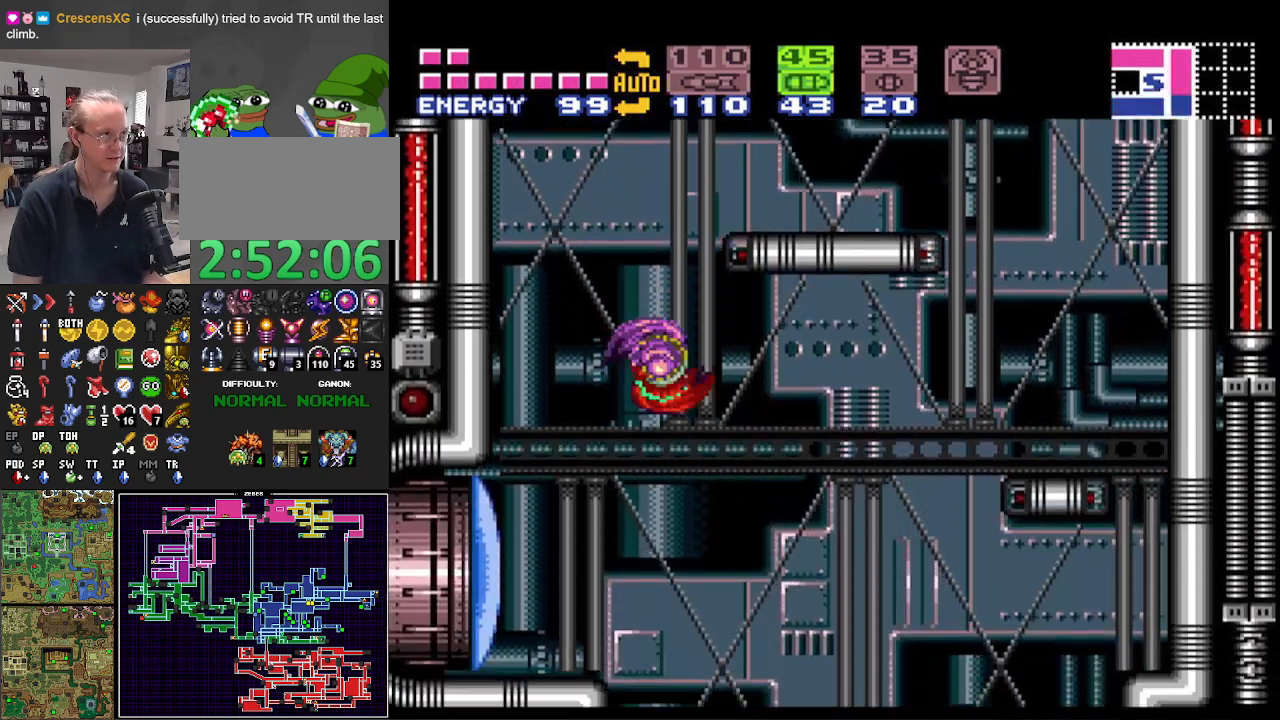
{"buttons": ["B", "DPAD_LEFT"], "events": [[67, "DPAD_LEFT", "down"], [67, "DPAD_RIGHT", "up"], [217, "DPAD_LEFT", "up"], [250, "DPAD_RIGHT", "down"], [383, "DPAD_RIGHT", "up"], [417, "DPAD_LEFT", "down"]]}
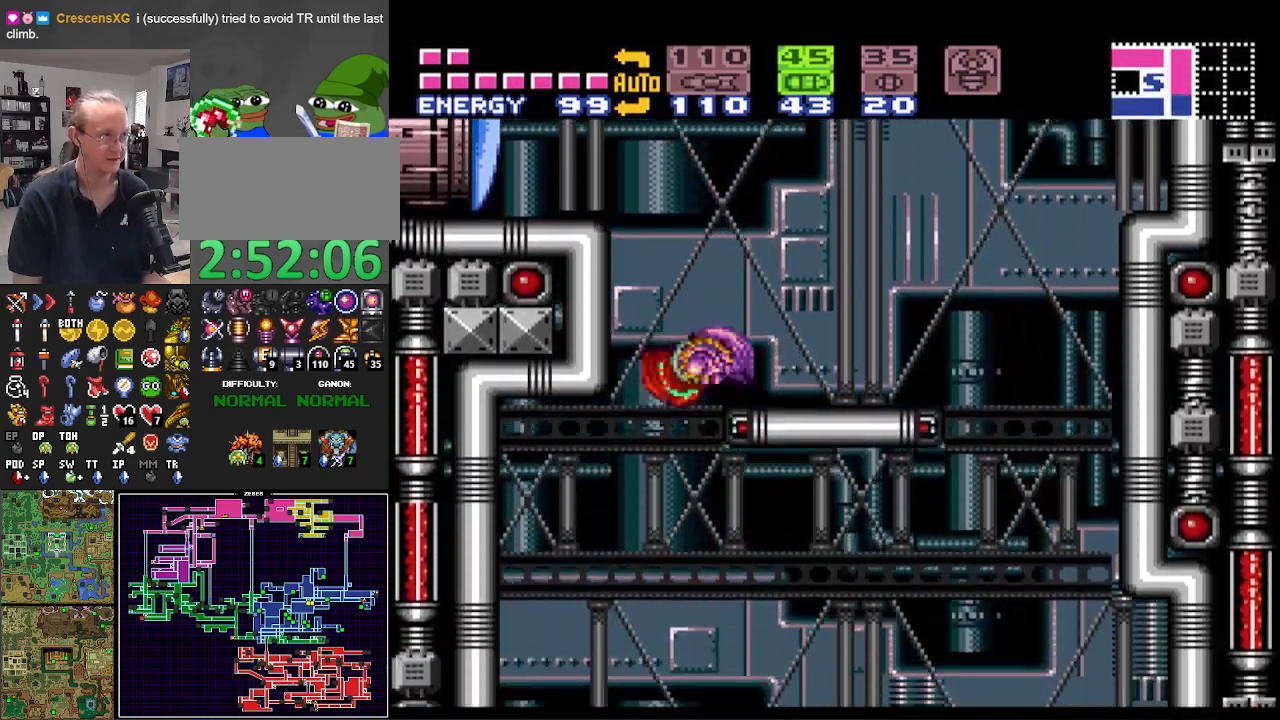
{"buttons": ["B", "DPAD_LEFT"], "events": [[150, "DPAD_LEFT", "up"], [167, "DPAD_RIGHT", "down"], [350, "DPAD_RIGHT", "up"], [400, "DPAD_LEFT", "down"]]}
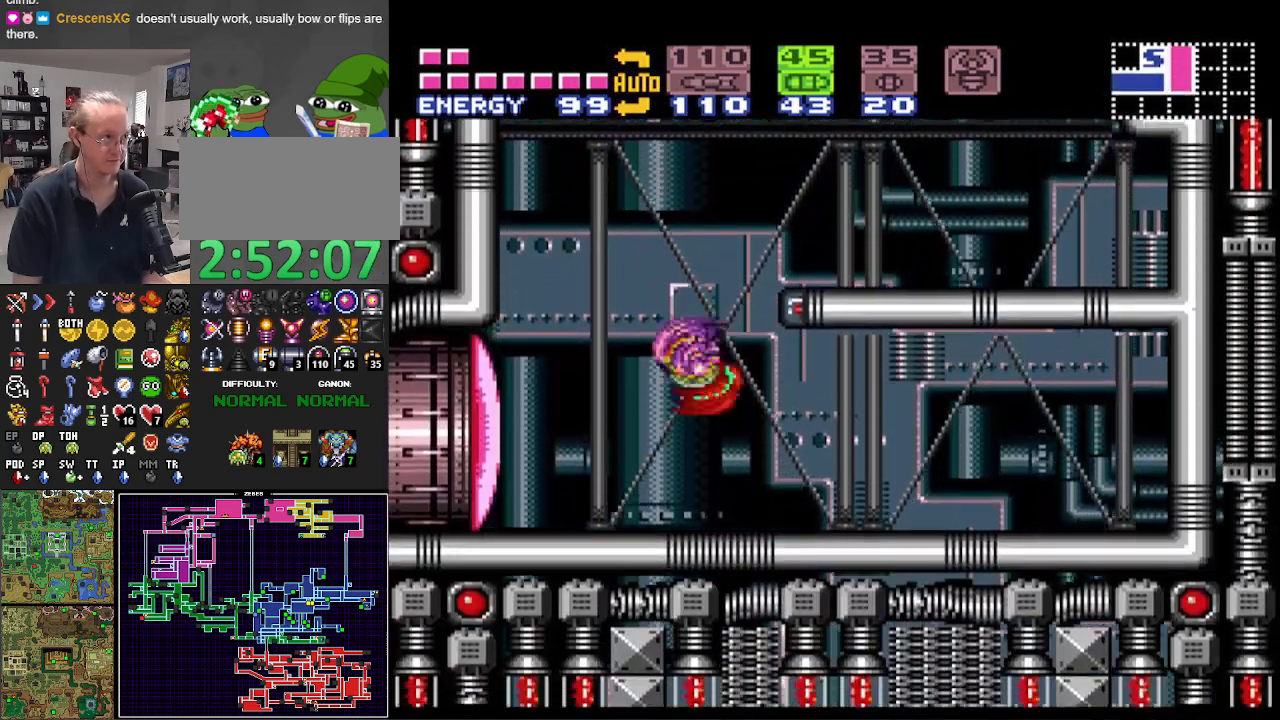
{"buttons": ["B", "DPAD_LEFT"], "events": [[67, "DPAD_LEFT", "up"], [117, "X", "down"], [200, "X", "up"], [250, "Y", "down"], [317, "DPAD_LEFT", "down"], [367, "Y", "up"]]}
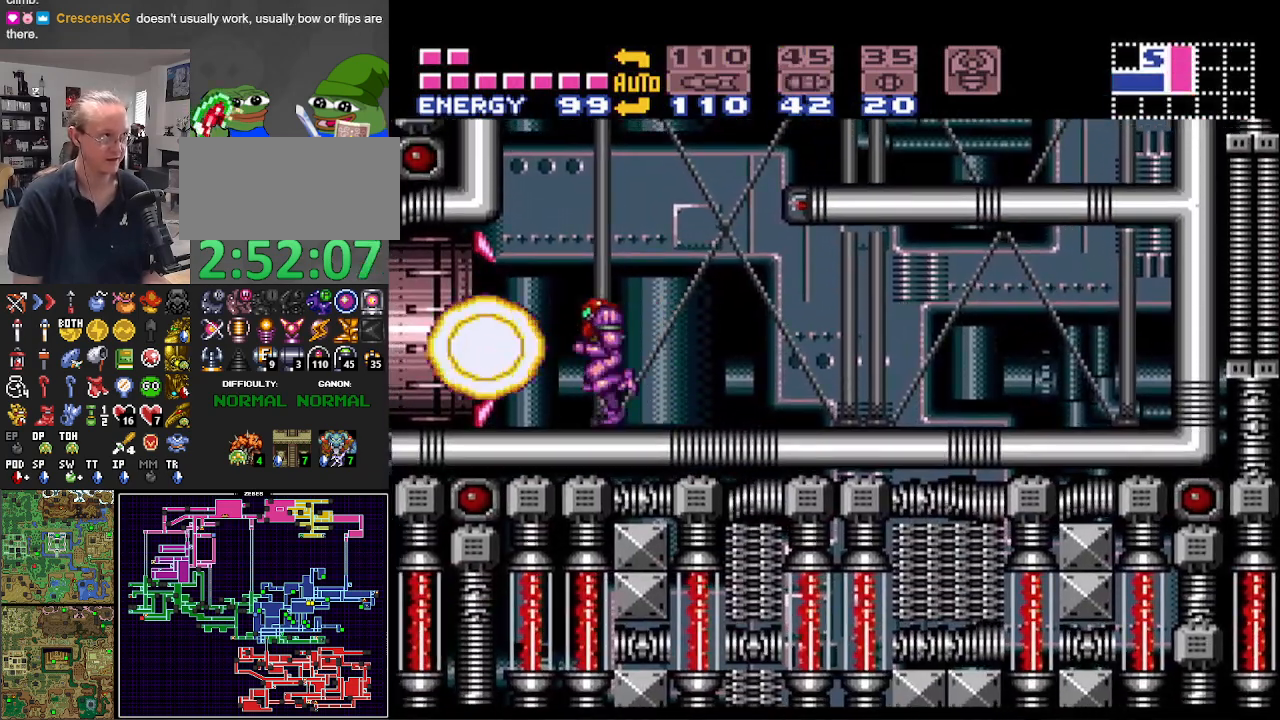
{"buttons": ["B", "DPAD_LEFT"], "events": []}
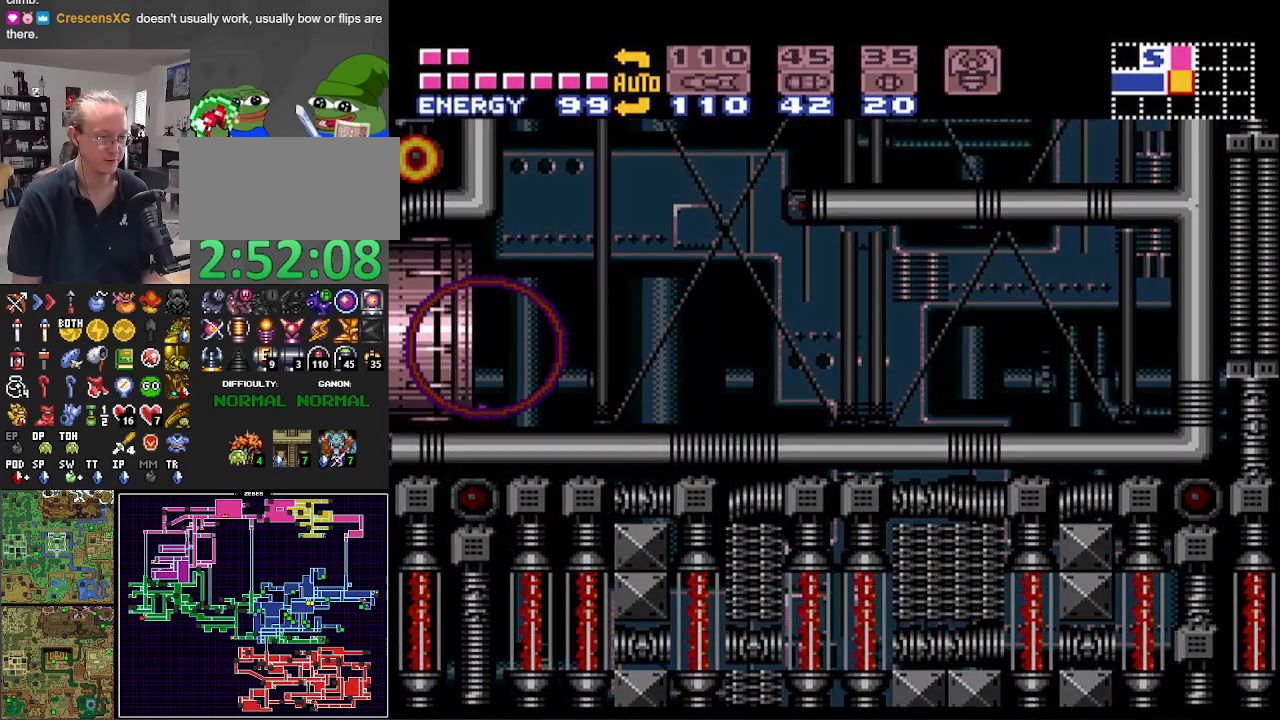
{"buttons": ["B", "DPAD_LEFT"], "events": []}
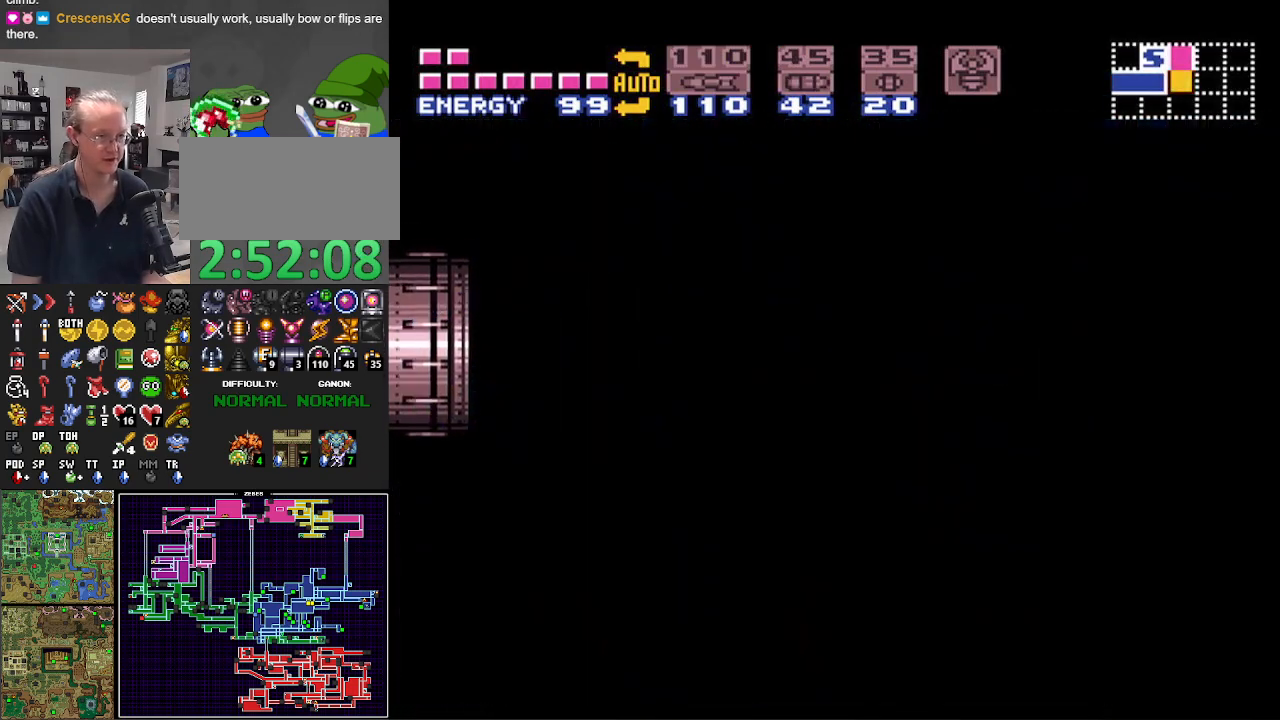
{"buttons": ["B", "DPAD_LEFT"], "events": []}
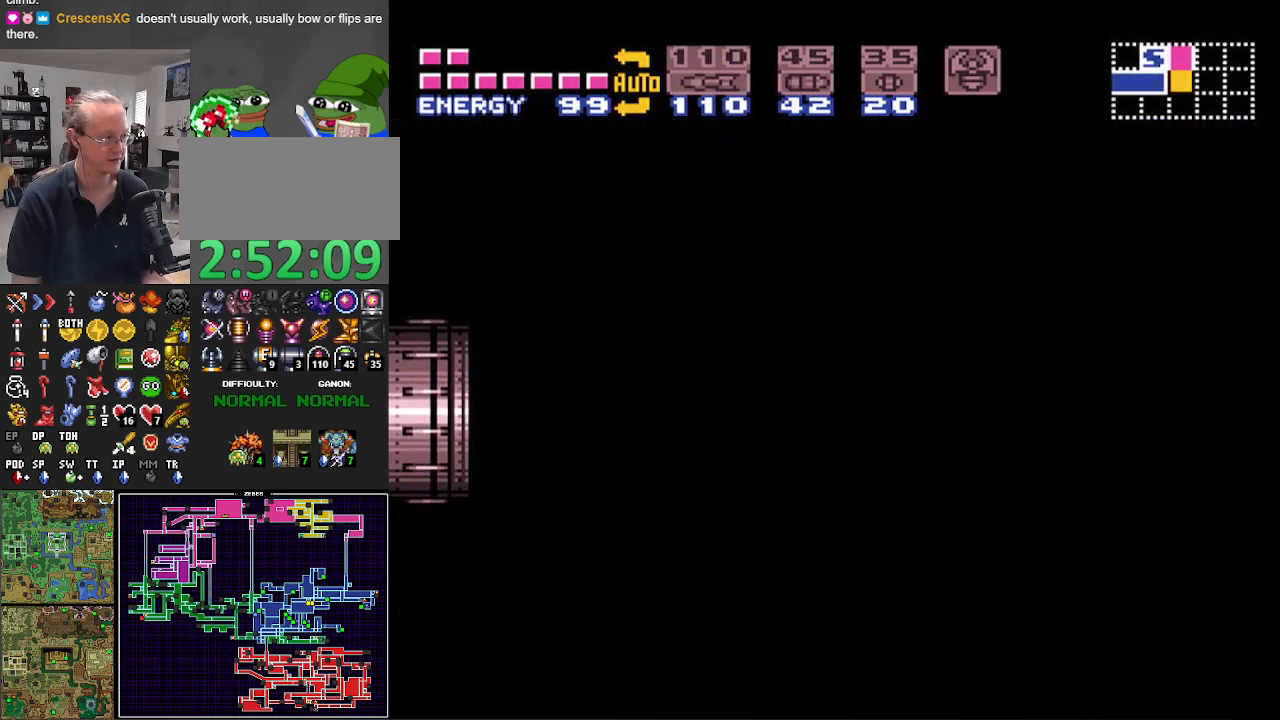
{"buttons": ["B", "DPAD_LEFT"], "events": []}
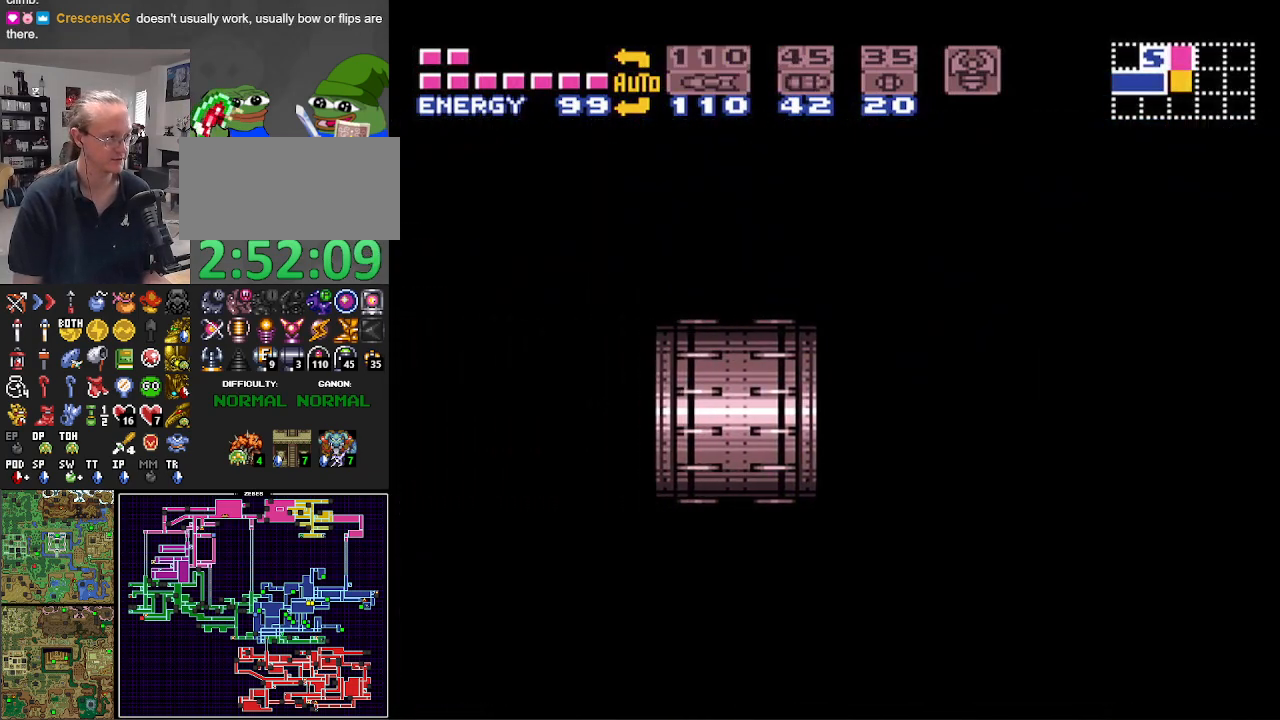
{"buttons": ["B", "DPAD_LEFT"], "events": []}
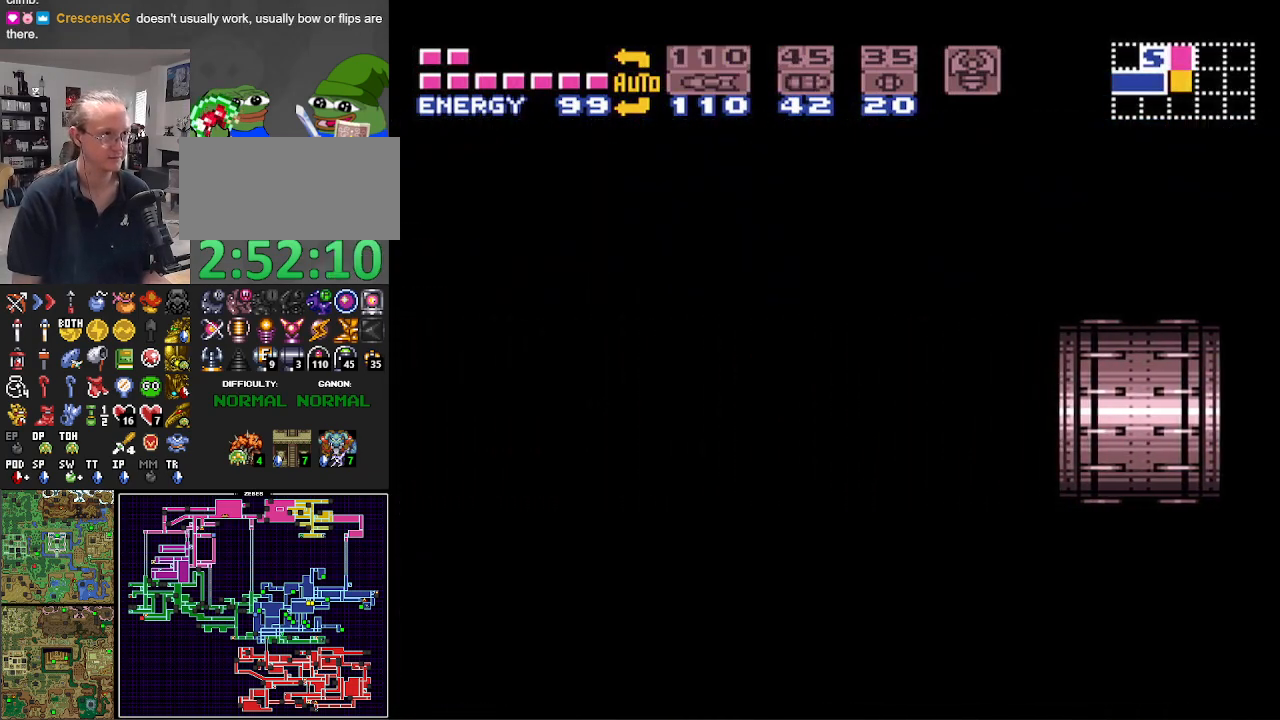
{"buttons": ["B", "DPAD_LEFT"], "events": []}